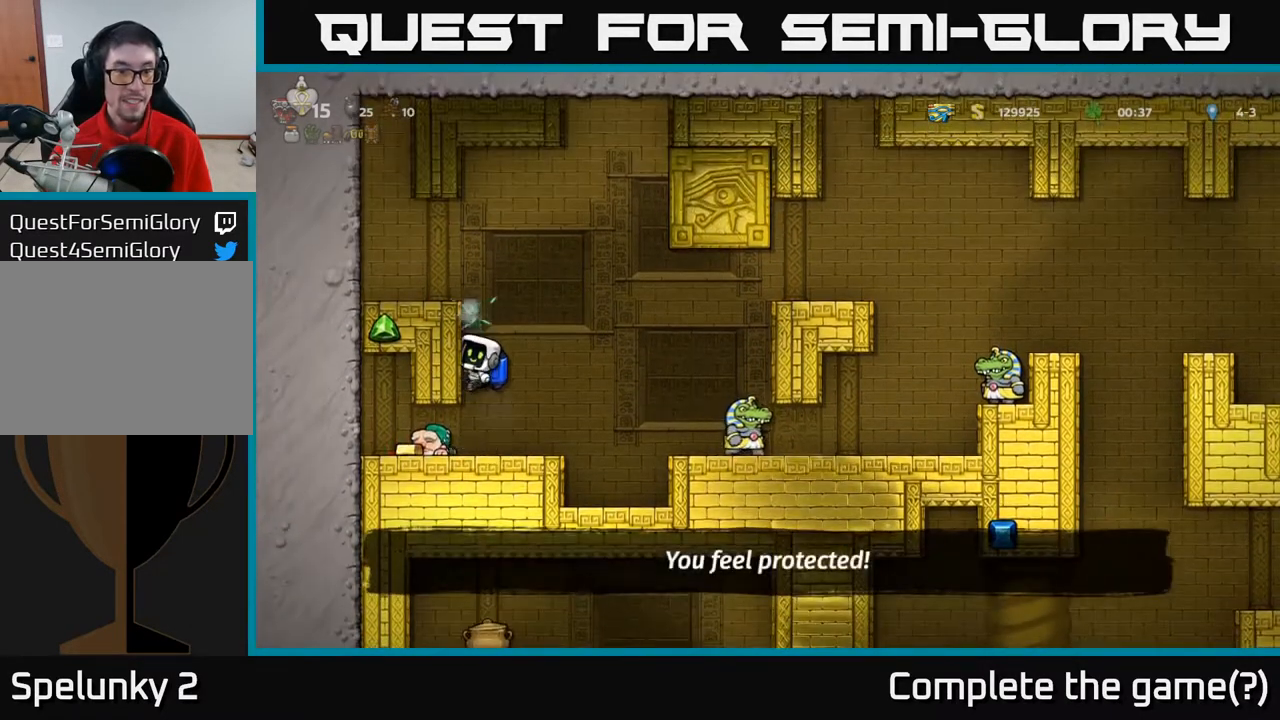
Gameplay with a controller (Xbox layout); each line is a JSON object with the inputs held at the frame after it. "events" lists button and stick changes between this image and that frame as [ms after this image, input, new state], when the widget could be followed in between.
{"buttons": [], "left_stick": "center", "right_stick": "center", "events": [[483, "DPAD_LEFT", "up"]]}
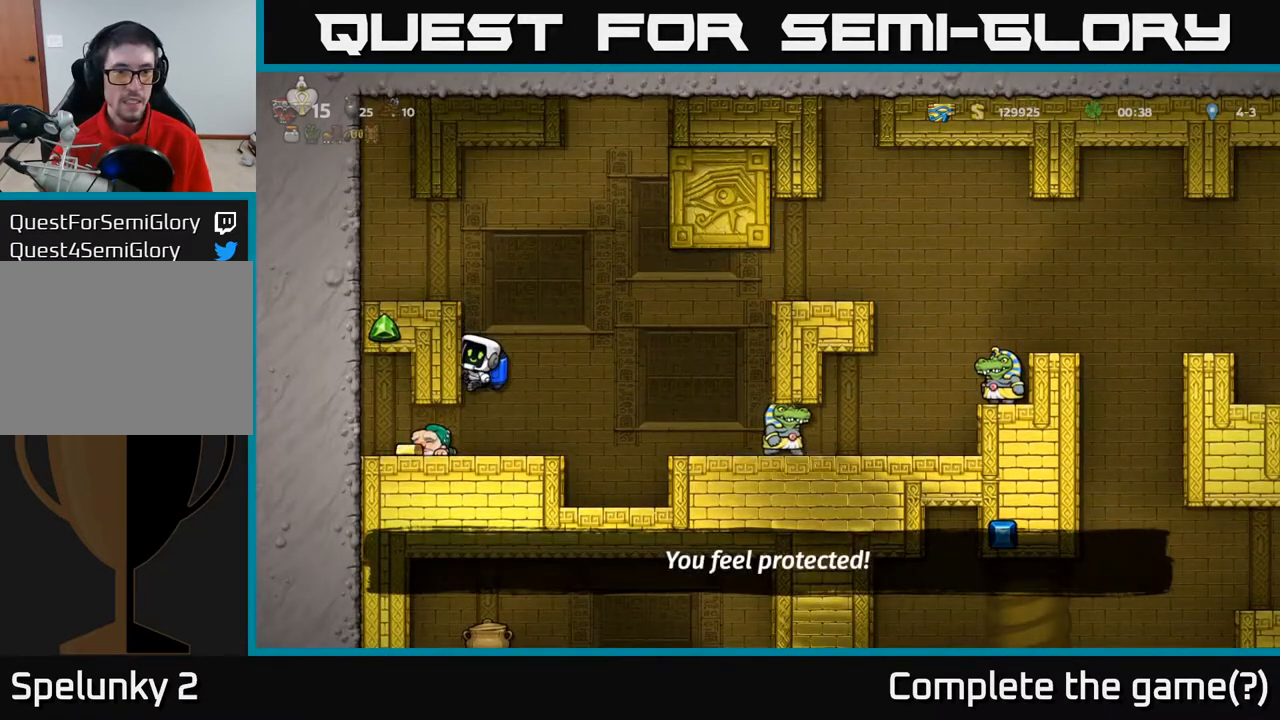
{"buttons": ["A"], "left_stick": "center", "right_stick": "center", "events": [[133, "A", "down"], [233, "A", "up"], [300, "A", "down"], [417, "A", "up"], [467, "A", "down"]]}
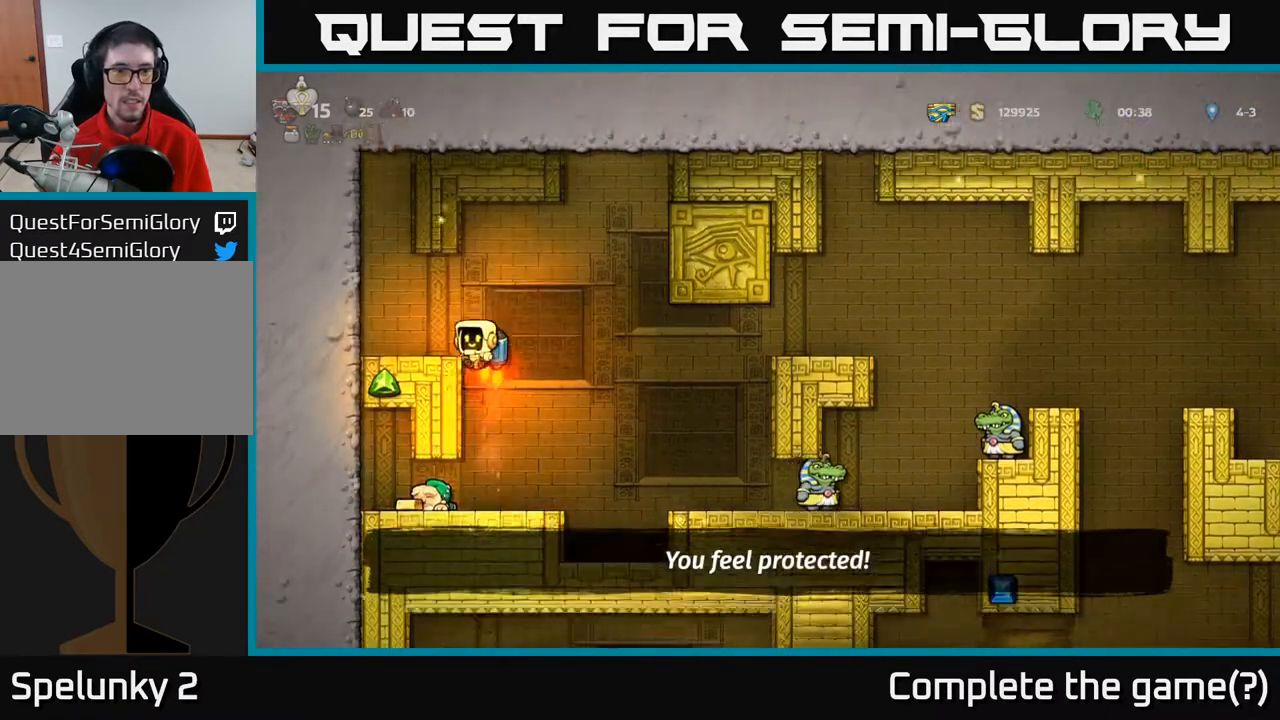
{"buttons": ["DPAD_RIGHT"], "left_stick": "center", "right_stick": "center", "events": [[50, "A", "up"], [400, "DPAD_RIGHT", "down"]]}
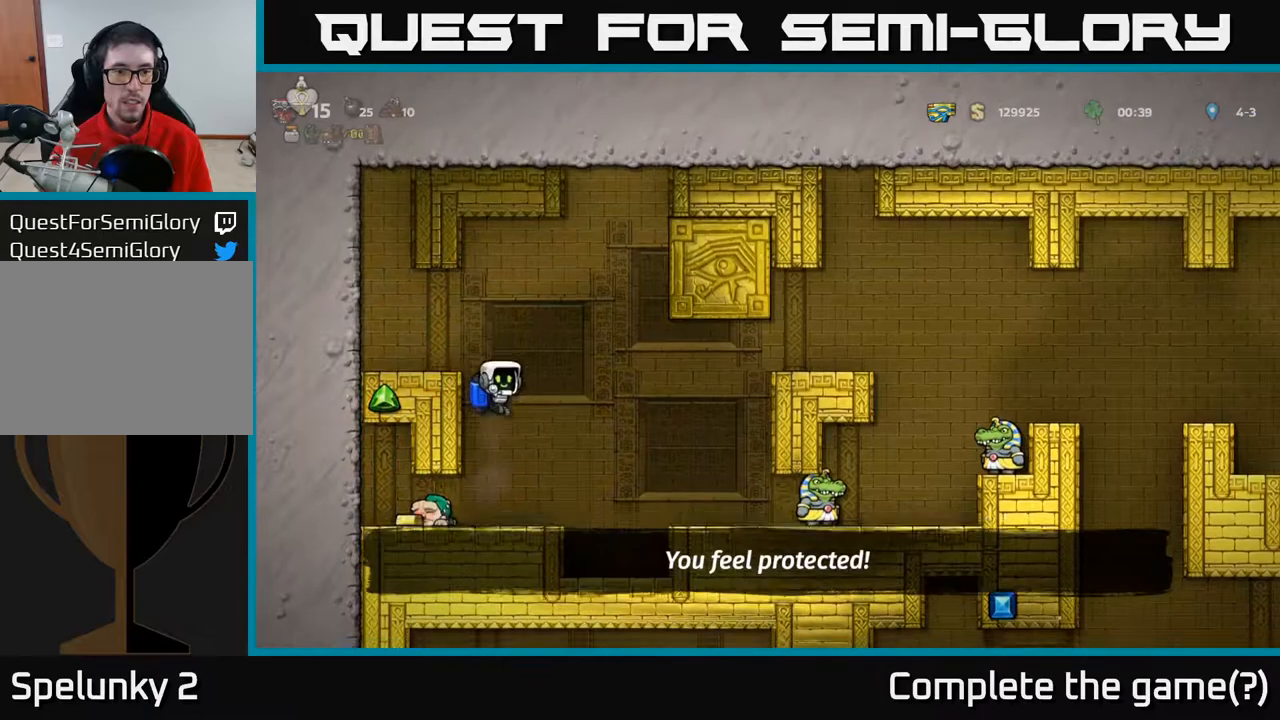
{"buttons": ["DPAD_RIGHT"], "left_stick": "center", "right_stick": "center", "events": [[100, "A", "down"], [183, "A", "up"], [350, "A", "down"], [467, "A", "up"]]}
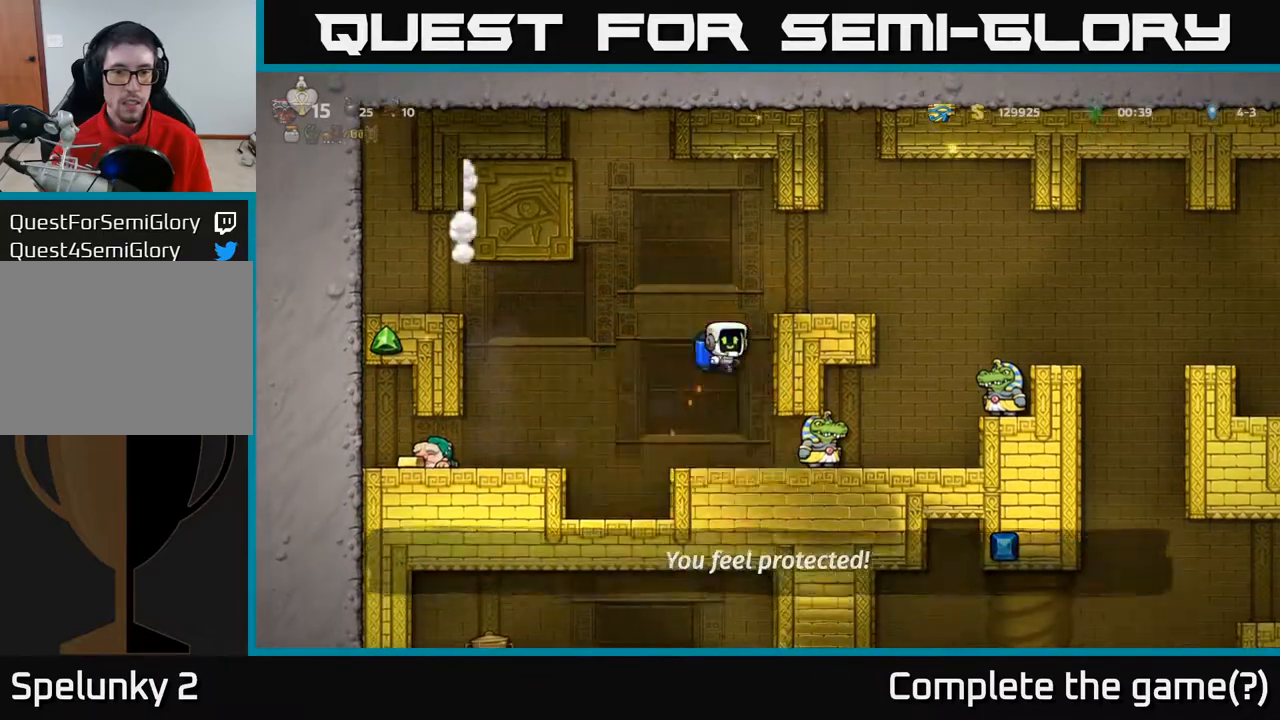
{"buttons": [], "left_stick": "center", "right_stick": "center", "events": [[17, "A", "down"], [150, "A", "up"], [150, "DPAD_RIGHT", "up"], [300, "DPAD_RIGHT", "down"], [433, "DPAD_RIGHT", "up"]]}
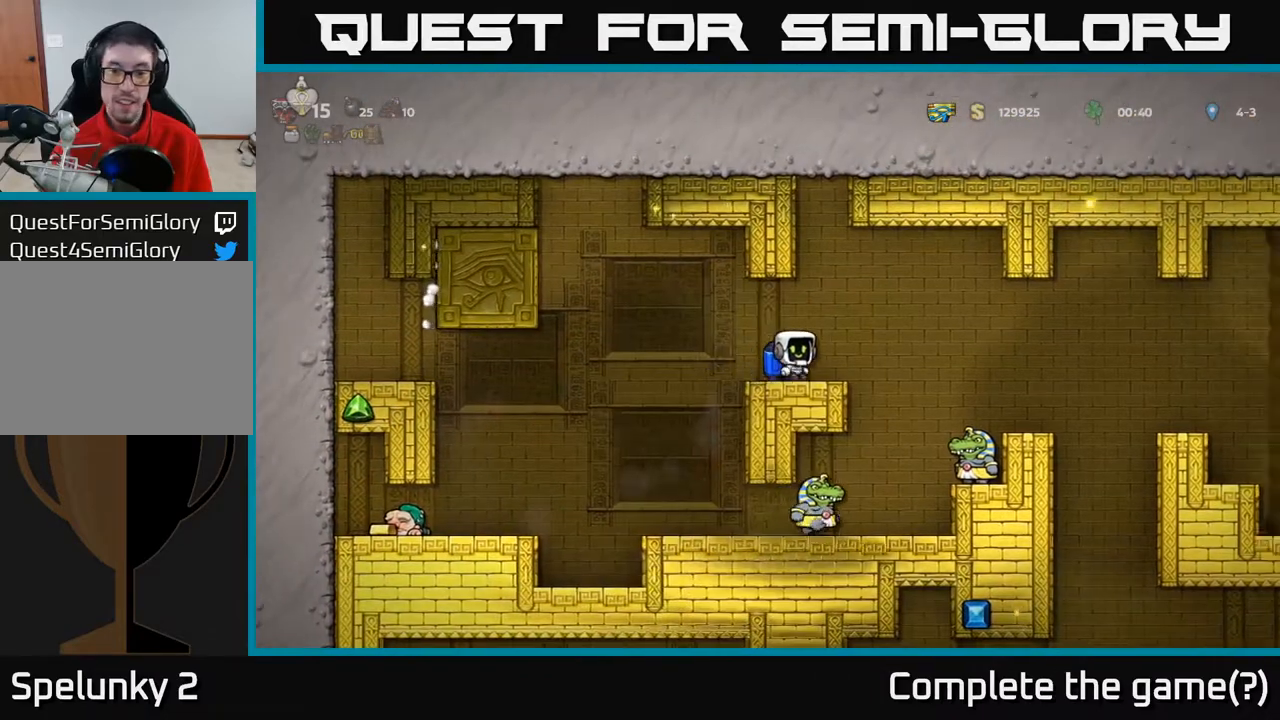
{"buttons": ["DPAD_RIGHT"], "left_stick": "center", "right_stick": "center", "events": [[100, "DPAD_RIGHT", "down"], [133, "A", "down"], [250, "A", "up"]]}
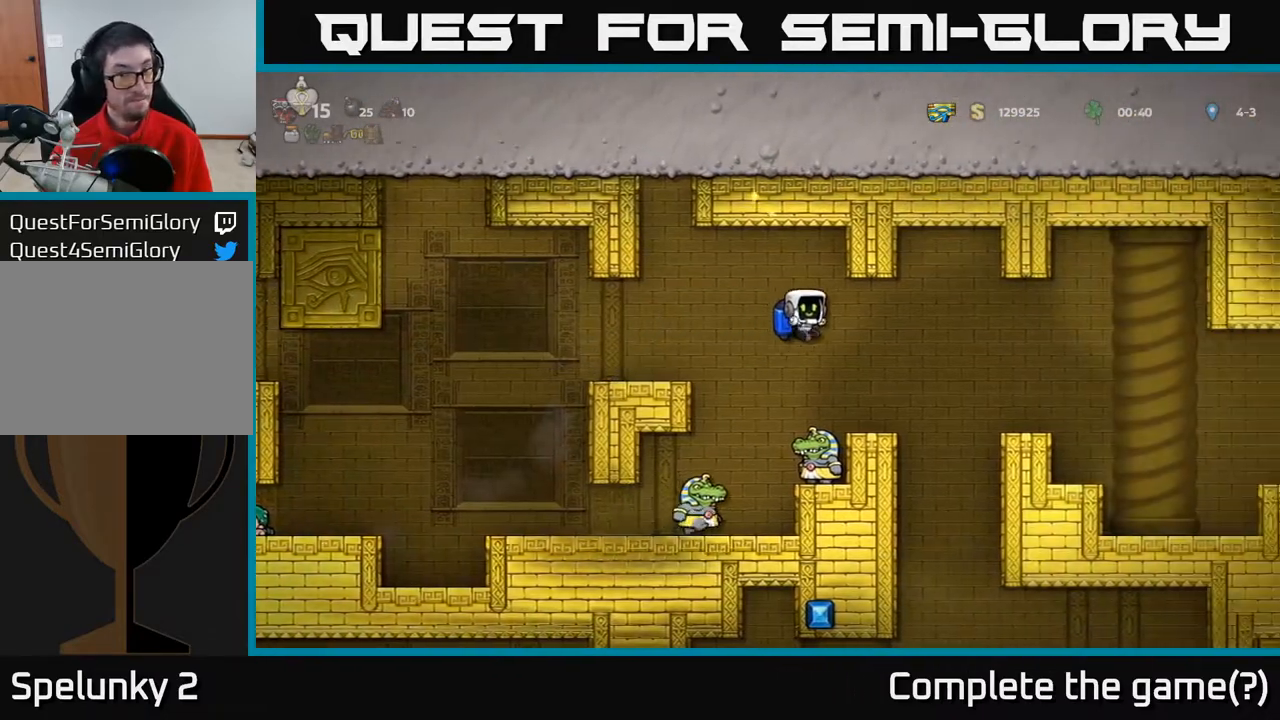
{"buttons": [], "left_stick": "center", "right_stick": "center", "events": [[133, "A", "down"], [250, "A", "up"], [467, "DPAD_RIGHT", "up"]]}
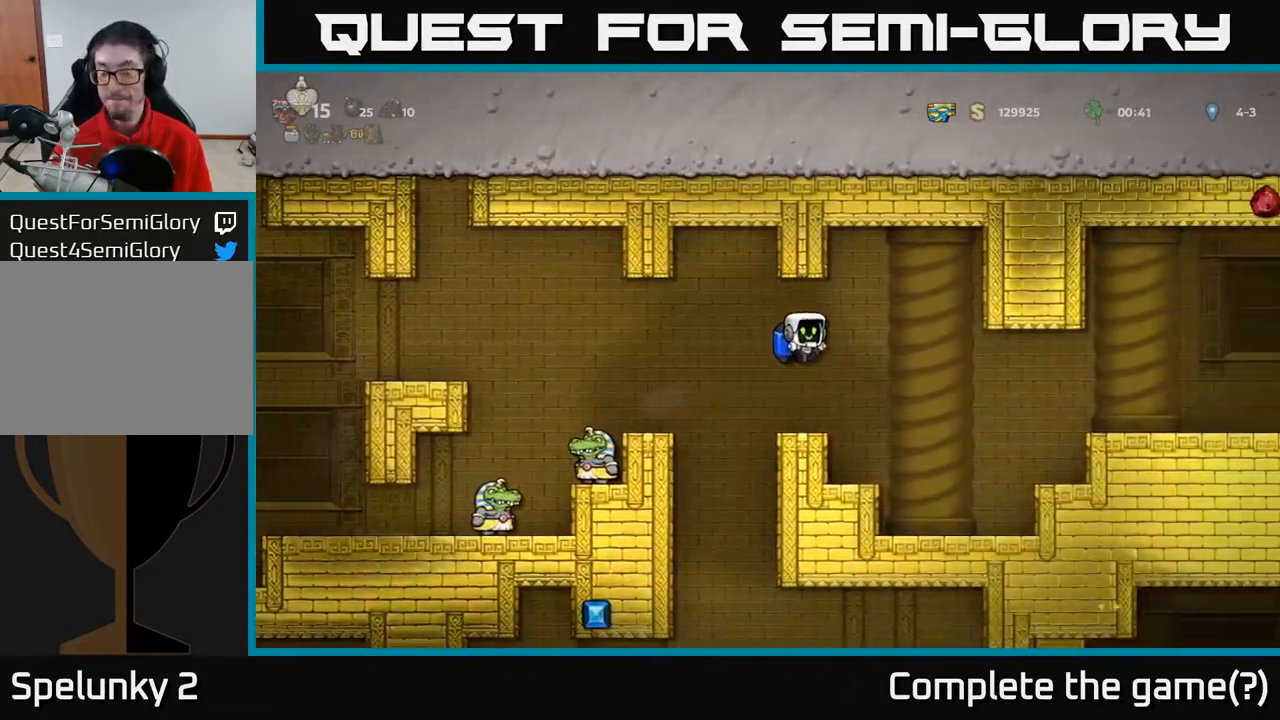
{"buttons": ["DPAD_RIGHT"], "left_stick": "center", "right_stick": "center", "events": [[133, "DPAD_LEFT", "down"], [250, "DPAD_LEFT", "up"], [383, "DPAD_RIGHT", "down"]]}
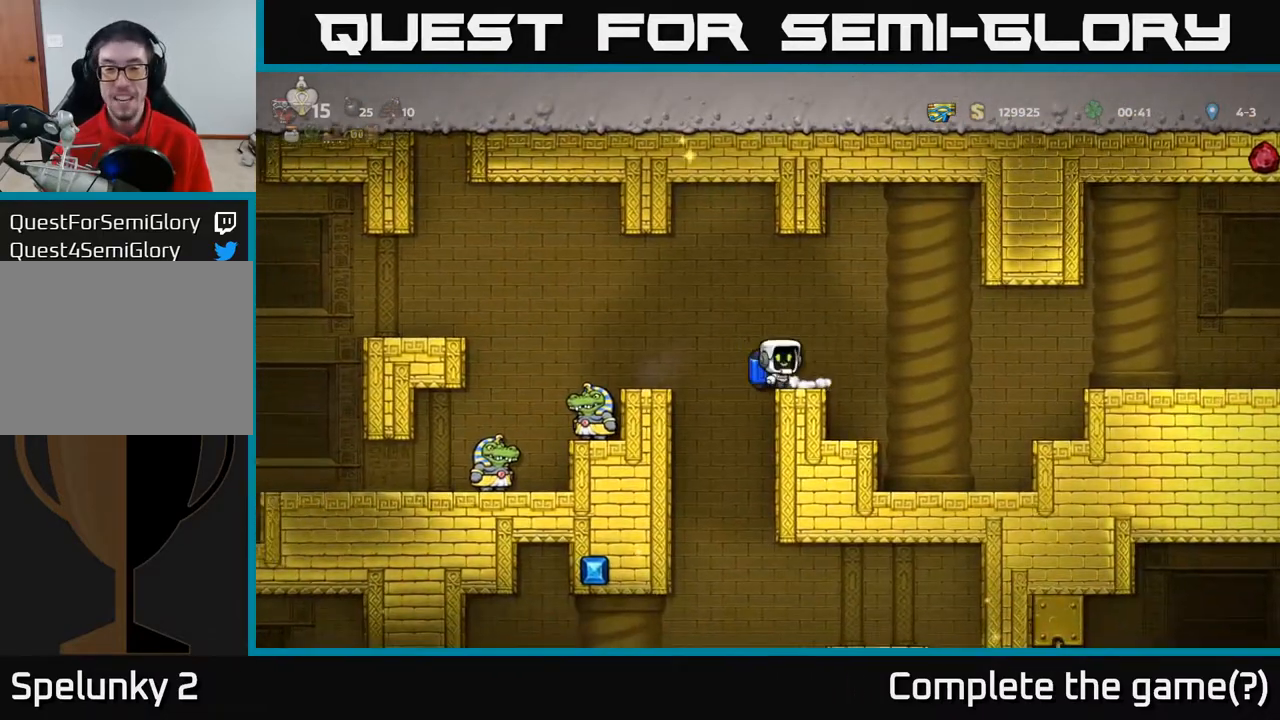
{"buttons": [], "left_stick": "center", "right_stick": "center", "events": [[133, "DPAD_RIGHT", "up"], [200, "DPAD_RIGHT", "down"], [267, "DPAD_RIGHT", "up"], [350, "DPAD_LEFT", "down"], [500, "DPAD_LEFT", "up"]]}
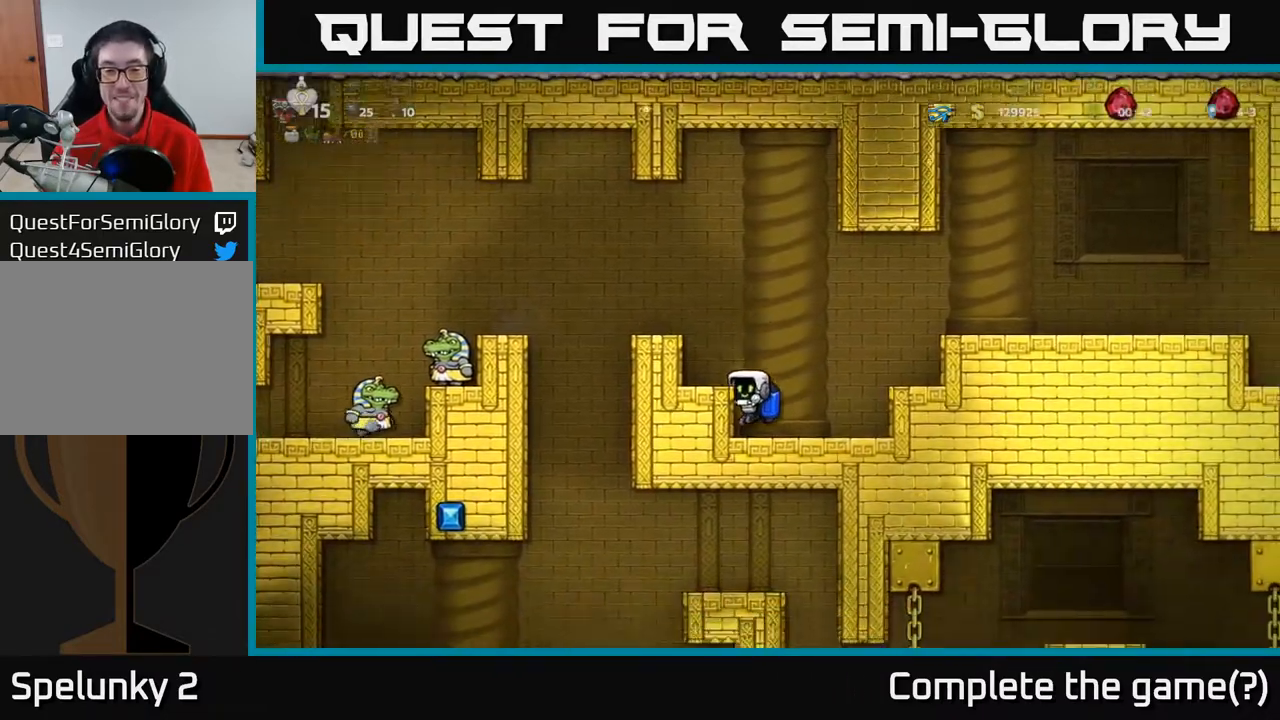
{"buttons": [], "left_stick": "center", "right_stick": "center", "events": [[167, "A", "down"], [300, "A", "up"], [300, "DPAD_LEFT", "down"], [417, "DPAD_LEFT", "up"]]}
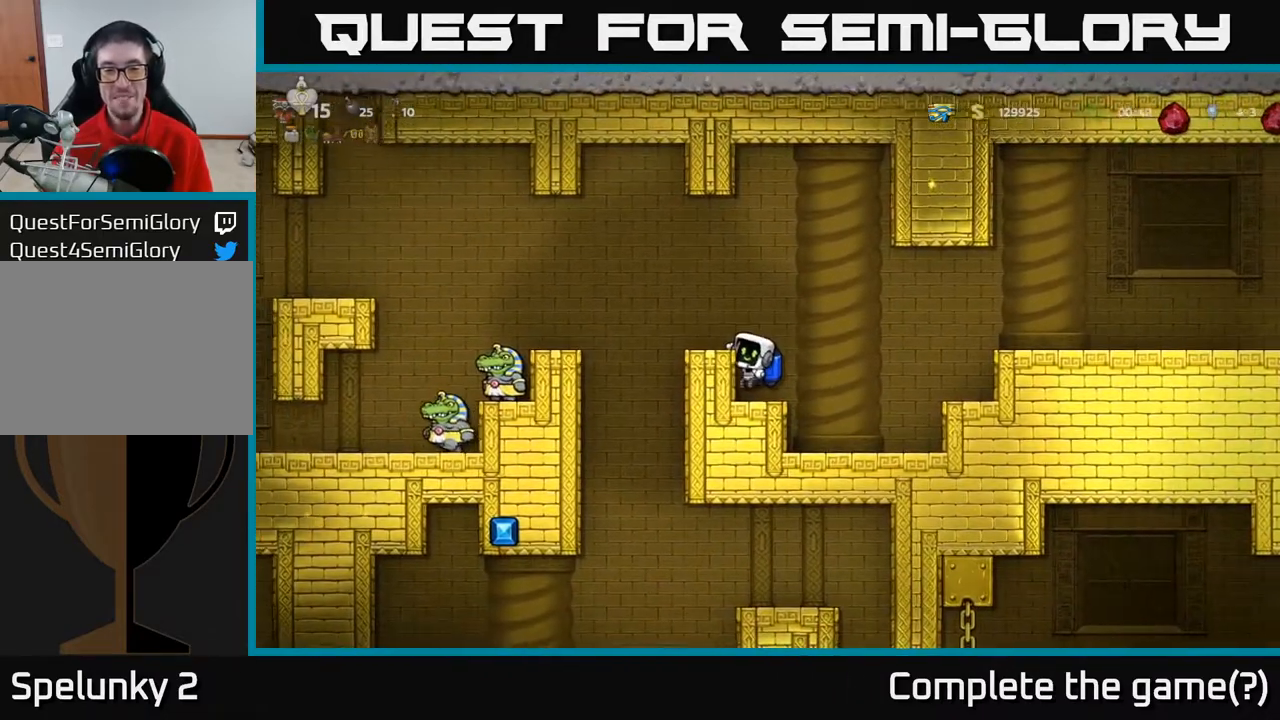
{"buttons": [], "left_stick": "center", "right_stick": "center", "events": [[150, "A", "down"], [267, "A", "up"], [300, "DPAD_LEFT", "down"], [367, "DPAD_LEFT", "up"]]}
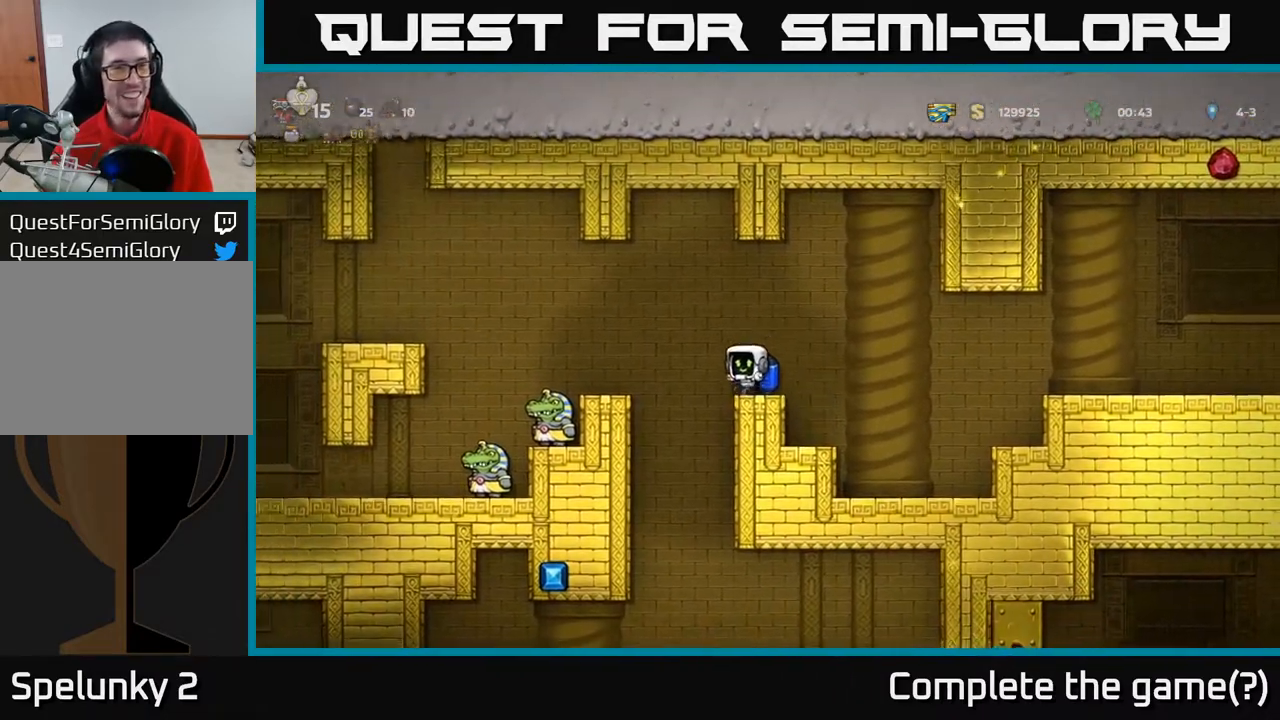
{"buttons": ["DPAD_LEFT"], "left_stick": "center", "right_stick": "center", "events": [[183, "DPAD_LEFT", "down"]]}
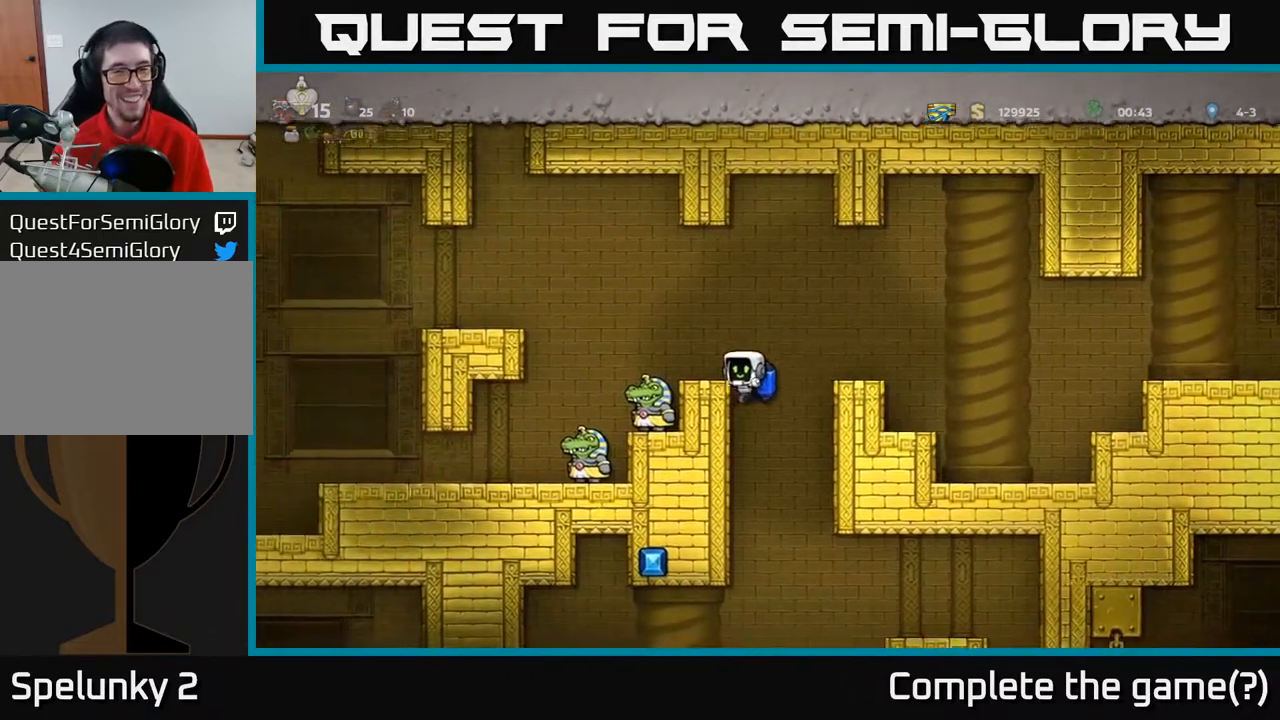
{"buttons": ["DPAD_DOWN", "DPAD_LEFT"], "left_stick": "center", "right_stick": "center", "events": [[100, "DPAD_DOWN", "down"]]}
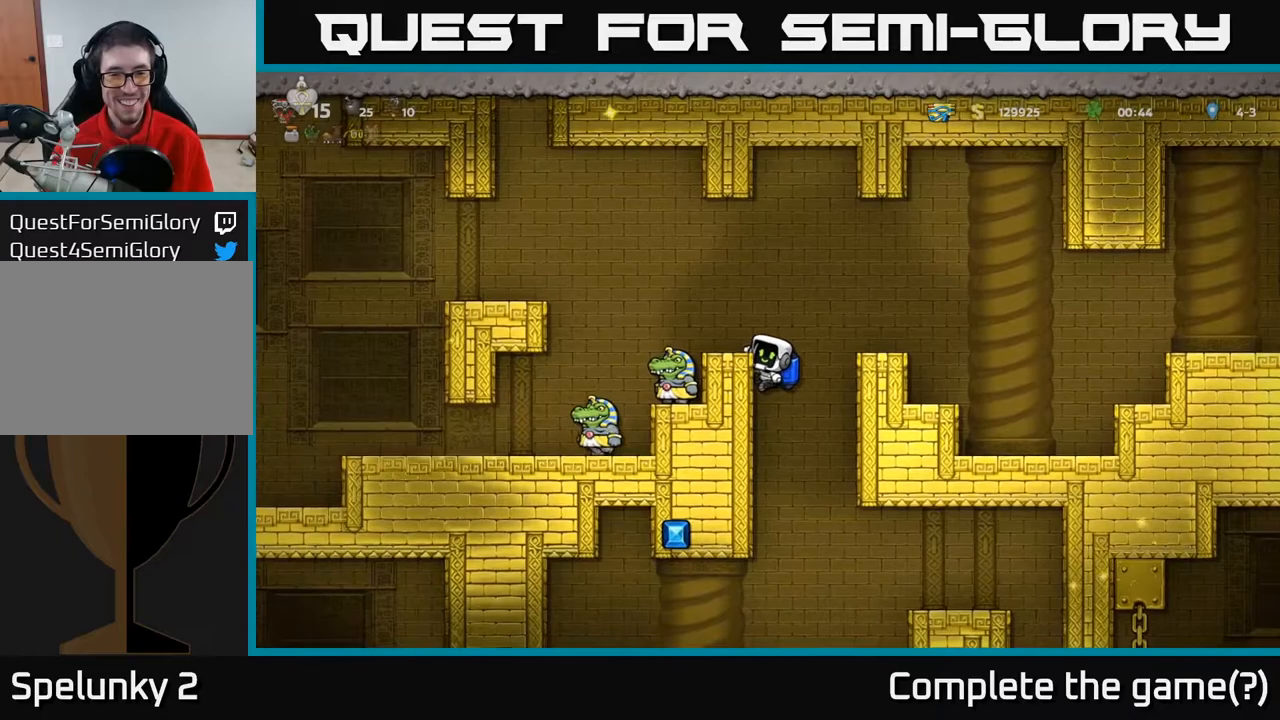
{"buttons": ["DPAD_DOWN", "DPAD_LEFT"], "left_stick": "center", "right_stick": "center", "events": []}
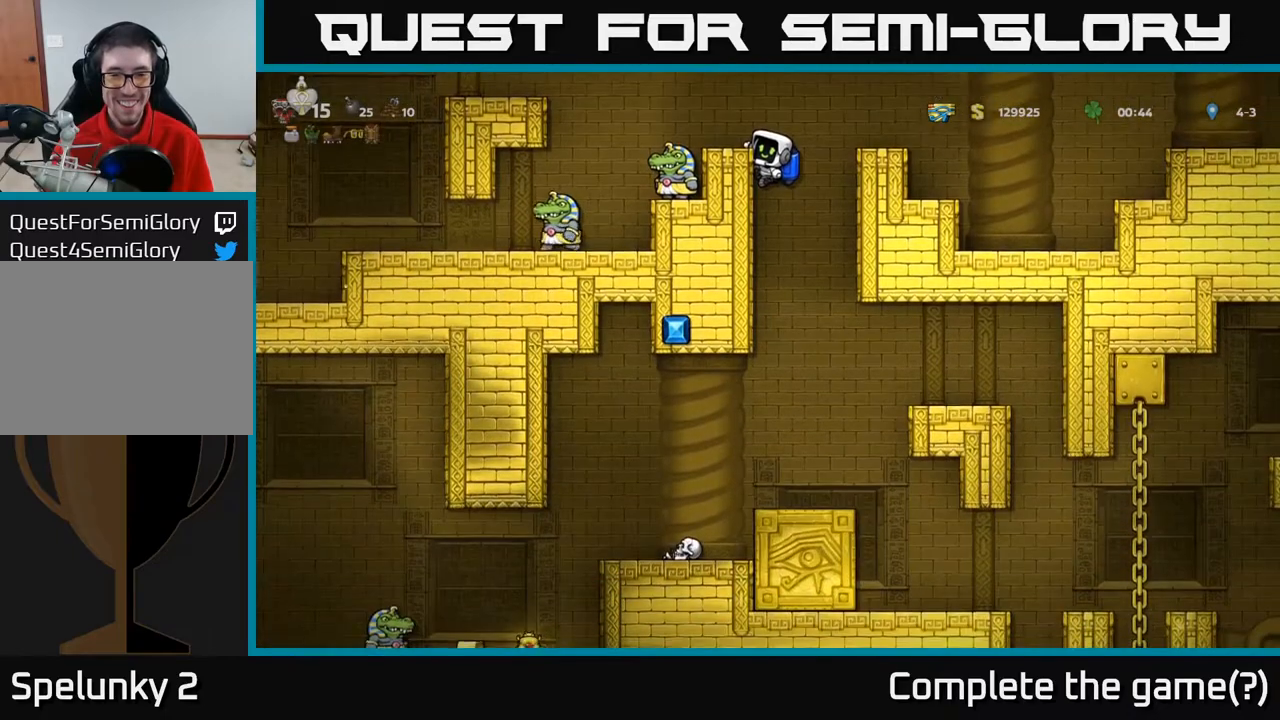
{"buttons": ["DPAD_DOWN"], "left_stick": "center", "right_stick": "center", "events": [[483, "DPAD_LEFT", "up"]]}
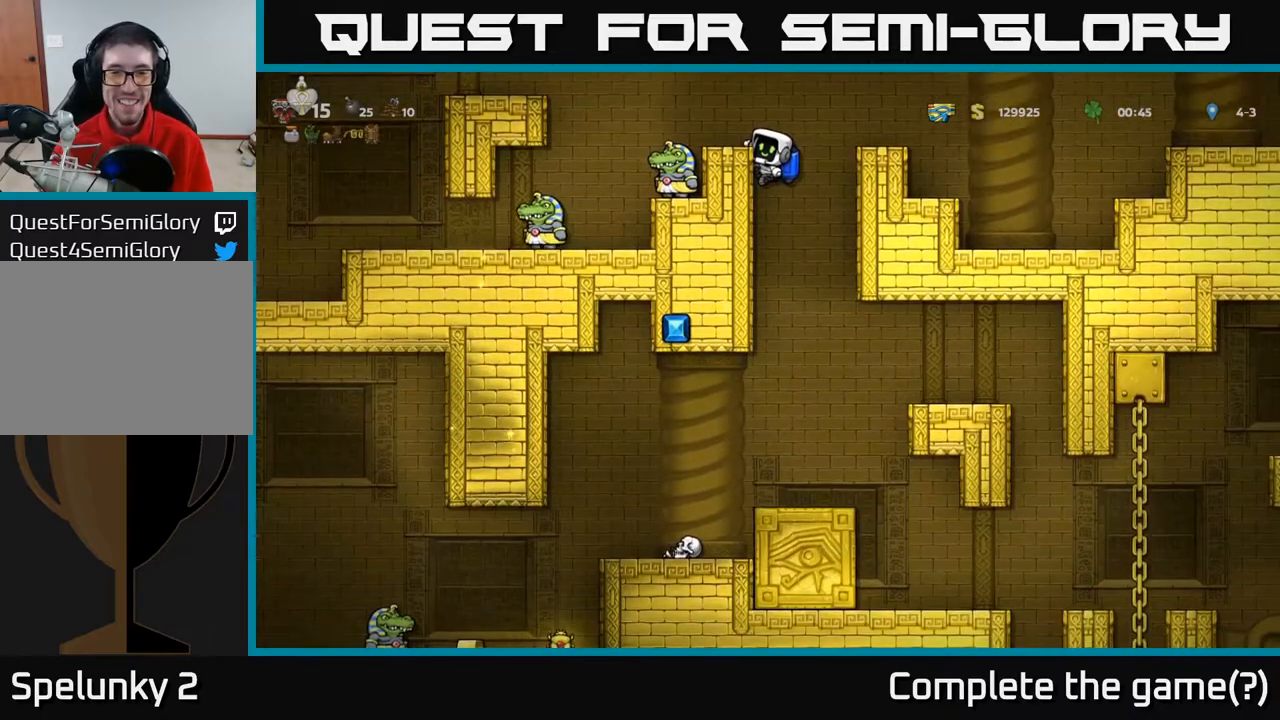
{"buttons": ["A", "DPAD_RIGHT"], "left_stick": "center", "right_stick": "center", "events": [[17, "A", "down"], [83, "DPAD_RIGHT", "down"], [100, "DPAD_DOWN", "up"], [200, "A", "up"], [350, "DPAD_RIGHT", "up"], [400, "A", "down"], [467, "DPAD_RIGHT", "down"]]}
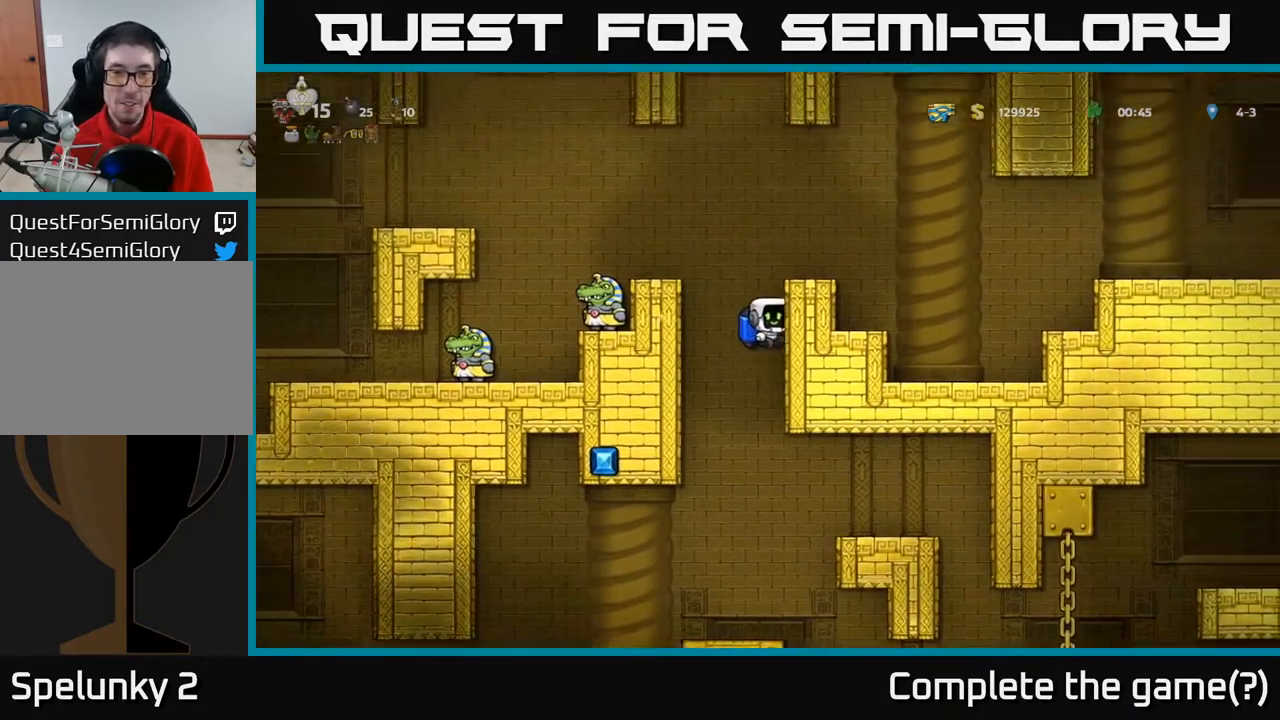
{"buttons": ["DPAD_RIGHT"], "left_stick": "center", "right_stick": "center", "events": [[67, "A", "up"], [133, "A", "down"], [300, "A", "up"]]}
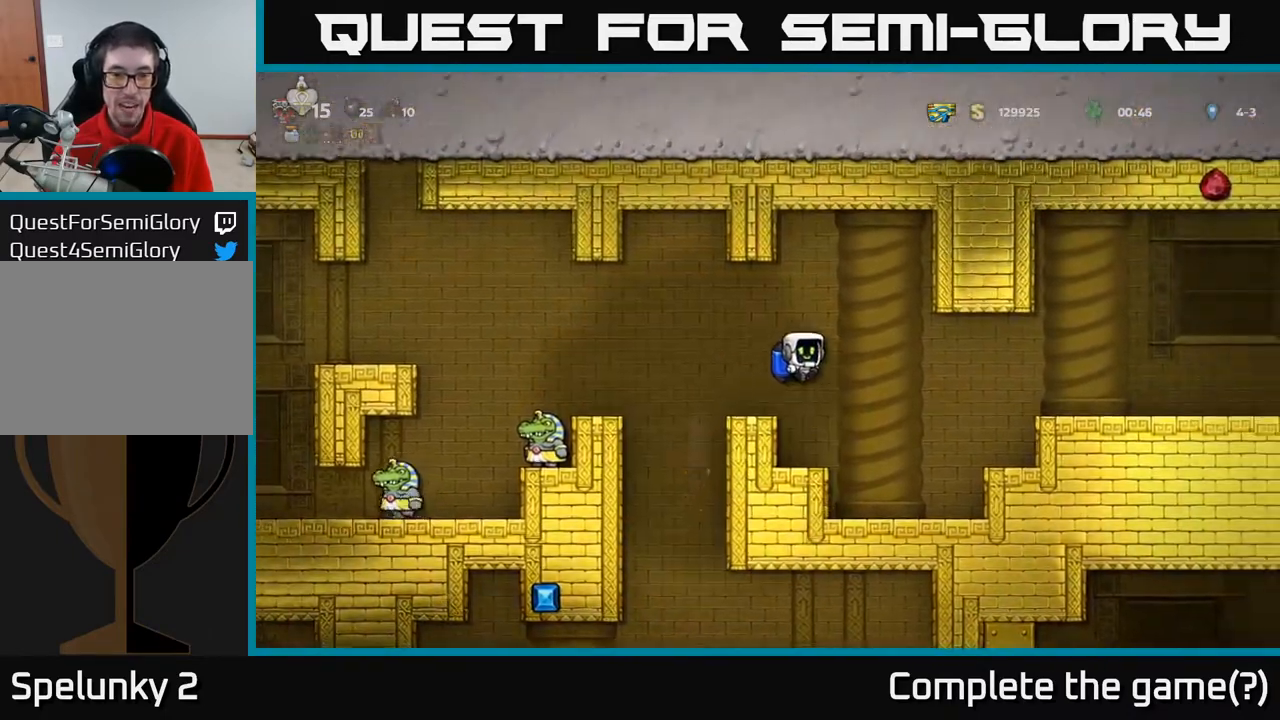
{"buttons": [], "left_stick": "center", "right_stick": "center", "events": [[67, "DPAD_RIGHT", "up"], [117, "DPAD_LEFT", "down"], [200, "DPAD_LEFT", "up"]]}
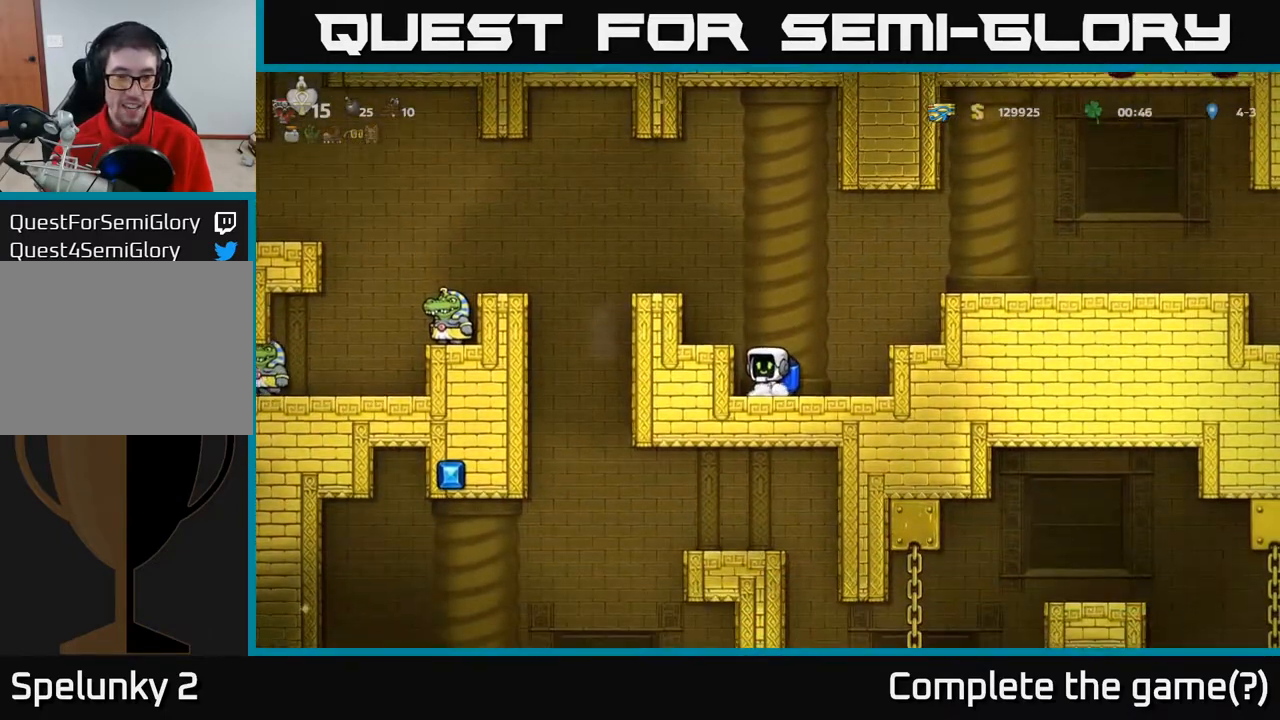
{"buttons": [], "left_stick": "center", "right_stick": "center", "events": [[100, "A", "down"], [233, "DPAD_LEFT", "down"], [250, "A", "up"], [333, "DPAD_LEFT", "up"]]}
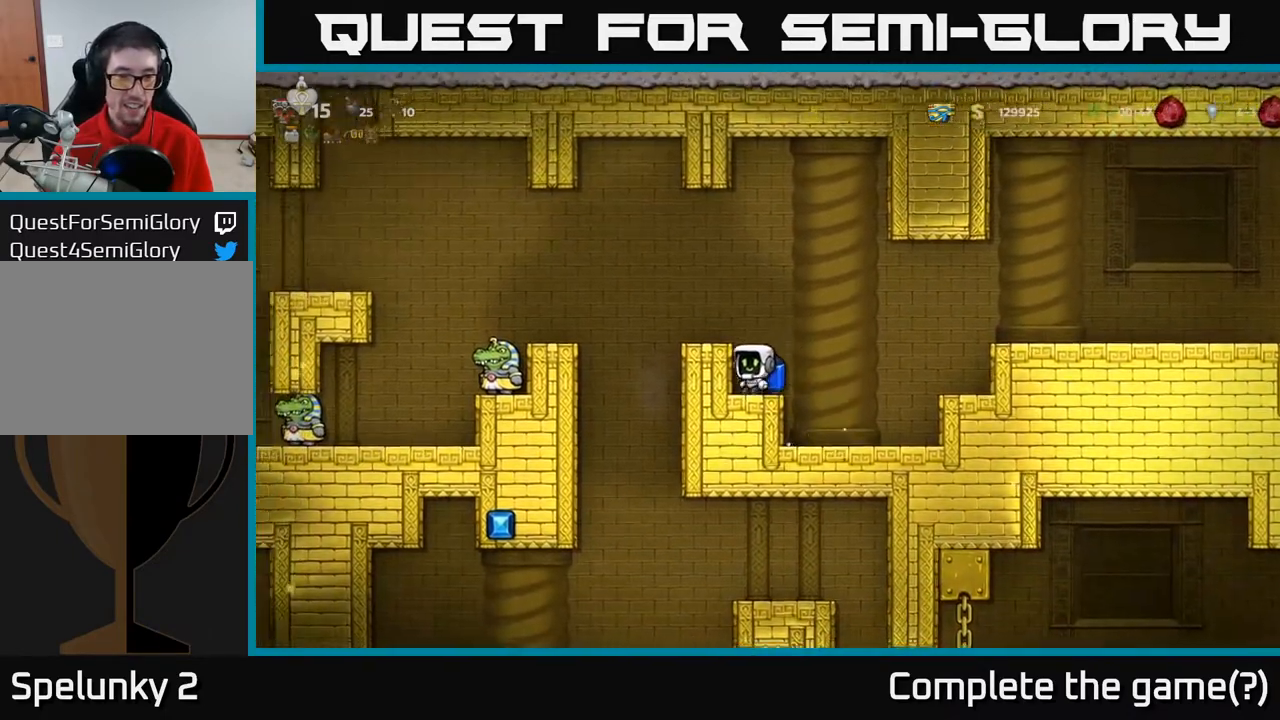
{"buttons": [], "left_stick": "center", "right_stick": "center", "events": [[67, "A", "down"], [150, "DPAD_LEFT", "down"], [283, "A", "up"], [400, "DPAD_LEFT", "up"]]}
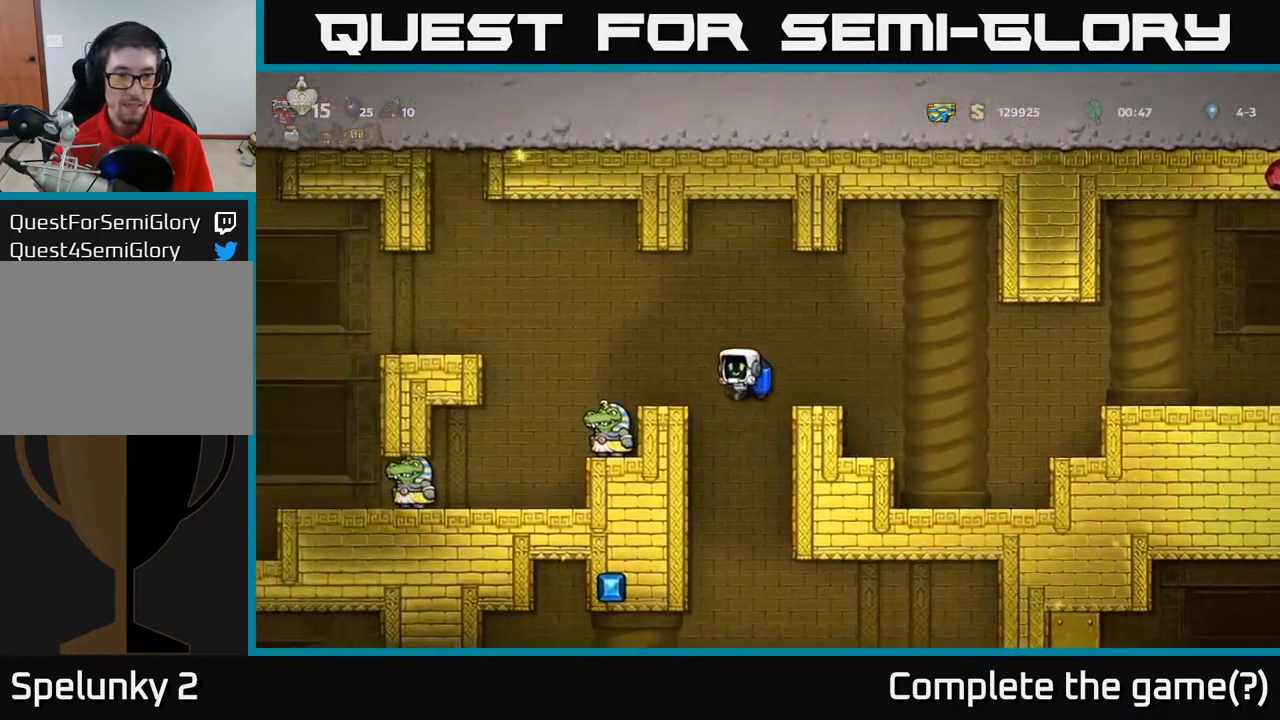
{"buttons": ["A"], "left_stick": "center", "right_stick": "center", "events": [[283, "A", "down"]]}
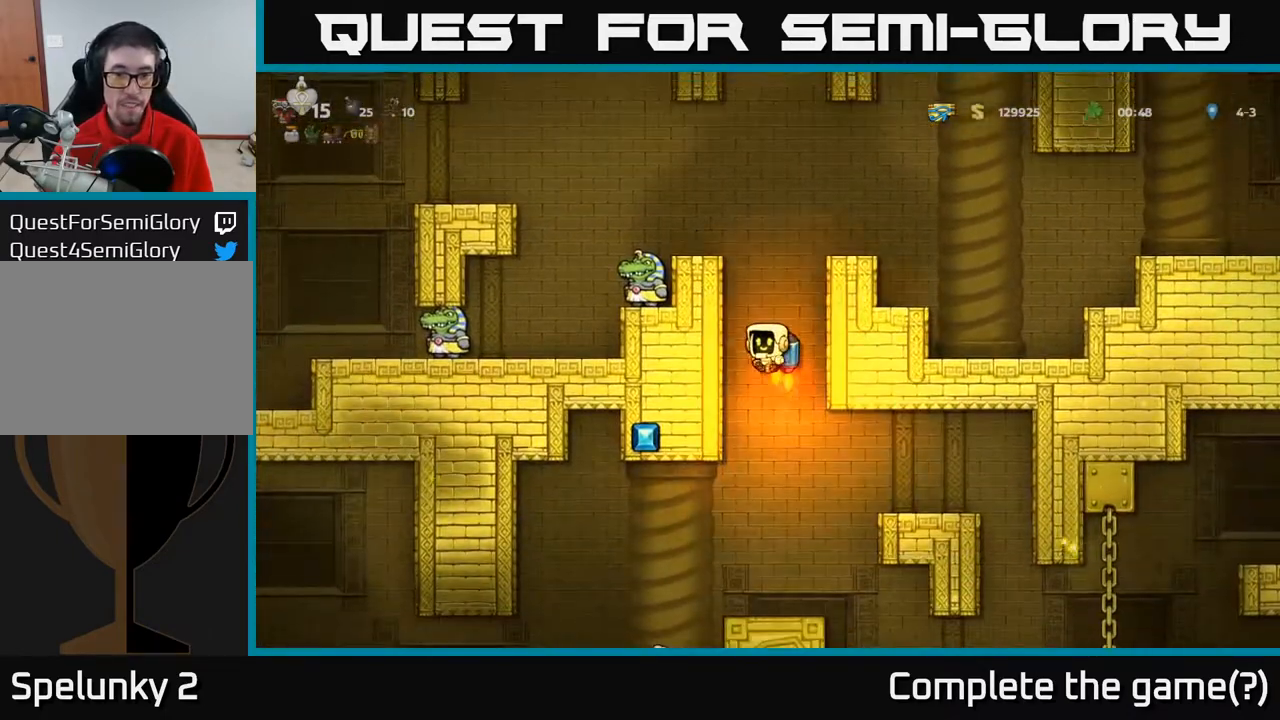
{"buttons": ["DPAD_RIGHT"], "left_stick": "center", "right_stick": "center", "events": [[300, "DPAD_RIGHT", "down"], [483, "A", "up"]]}
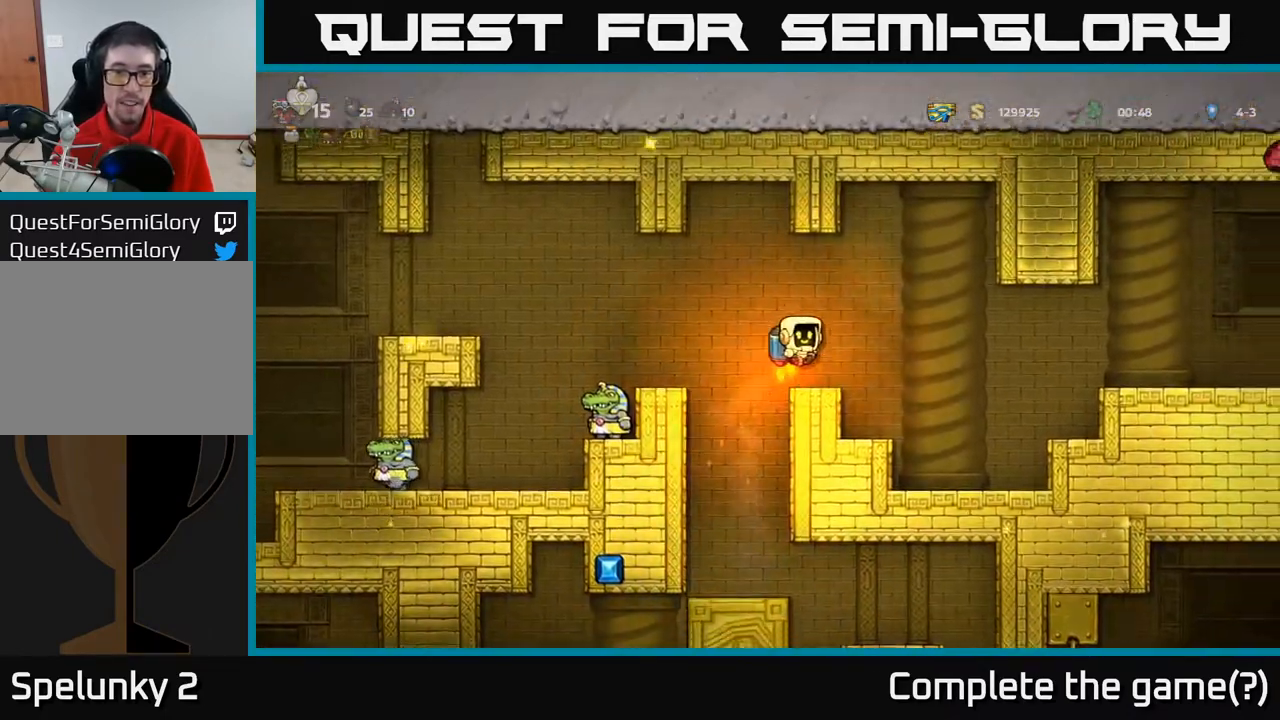
{"buttons": [], "left_stick": "center", "right_stick": "center", "events": [[150, "DPAD_RIGHT", "up"], [183, "DPAD_LEFT", "down"], [283, "DPAD_LEFT", "up"]]}
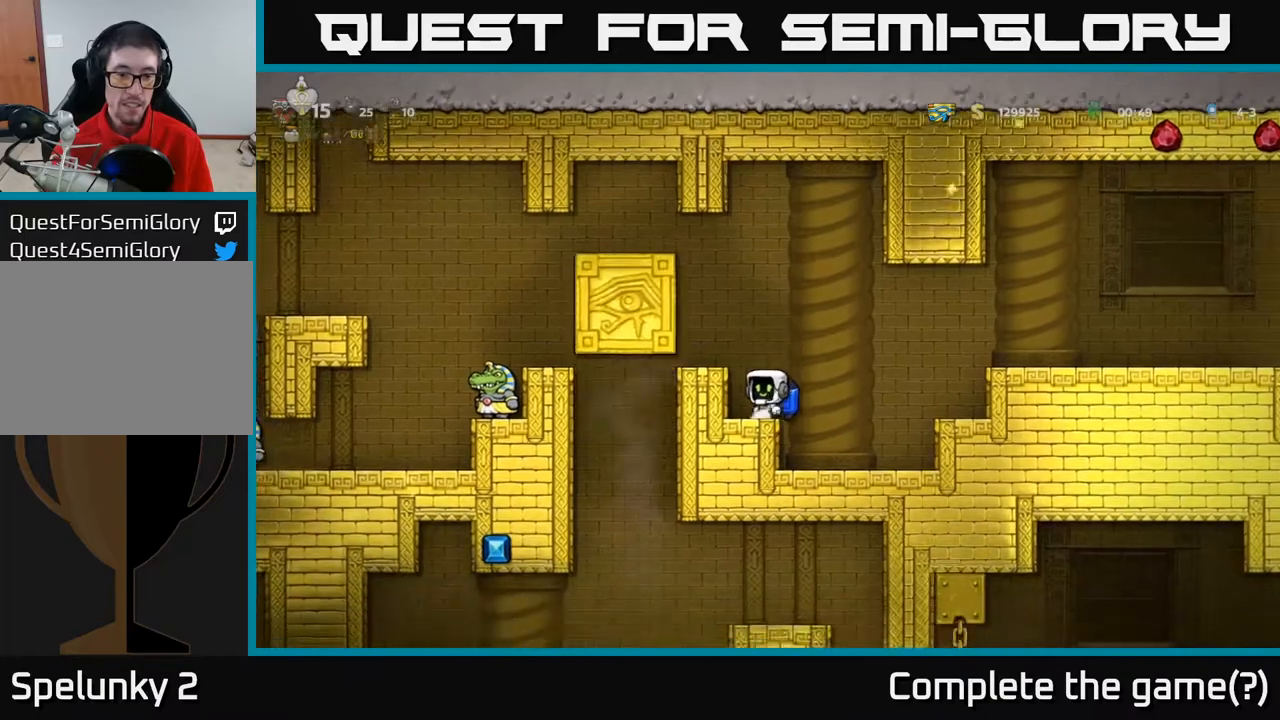
{"buttons": [], "left_stick": "center", "right_stick": "center", "events": [[50, "A", "down"], [67, "DPAD_LEFT", "down"], [217, "A", "up"], [500, "DPAD_LEFT", "up"]]}
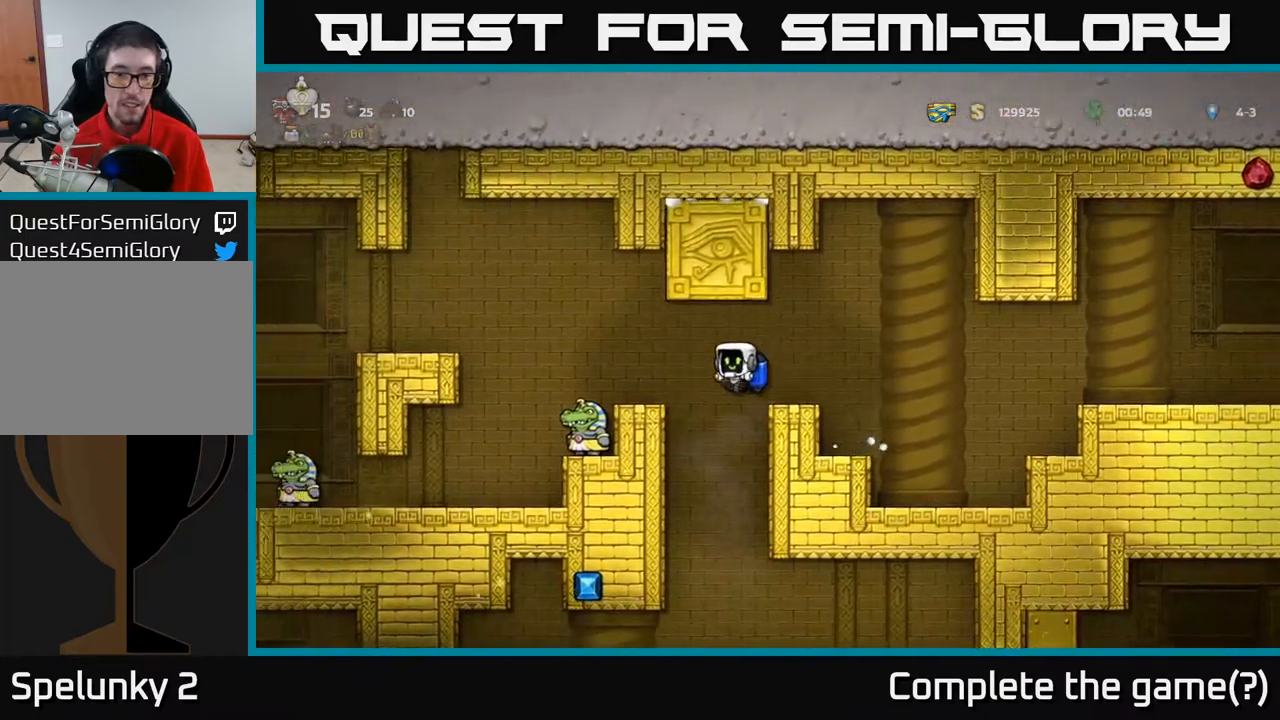
{"buttons": ["A", "DPAD_RIGHT"], "left_stick": "center", "right_stick": "center", "events": [[283, "DPAD_RIGHT", "down"], [450, "A", "down"]]}
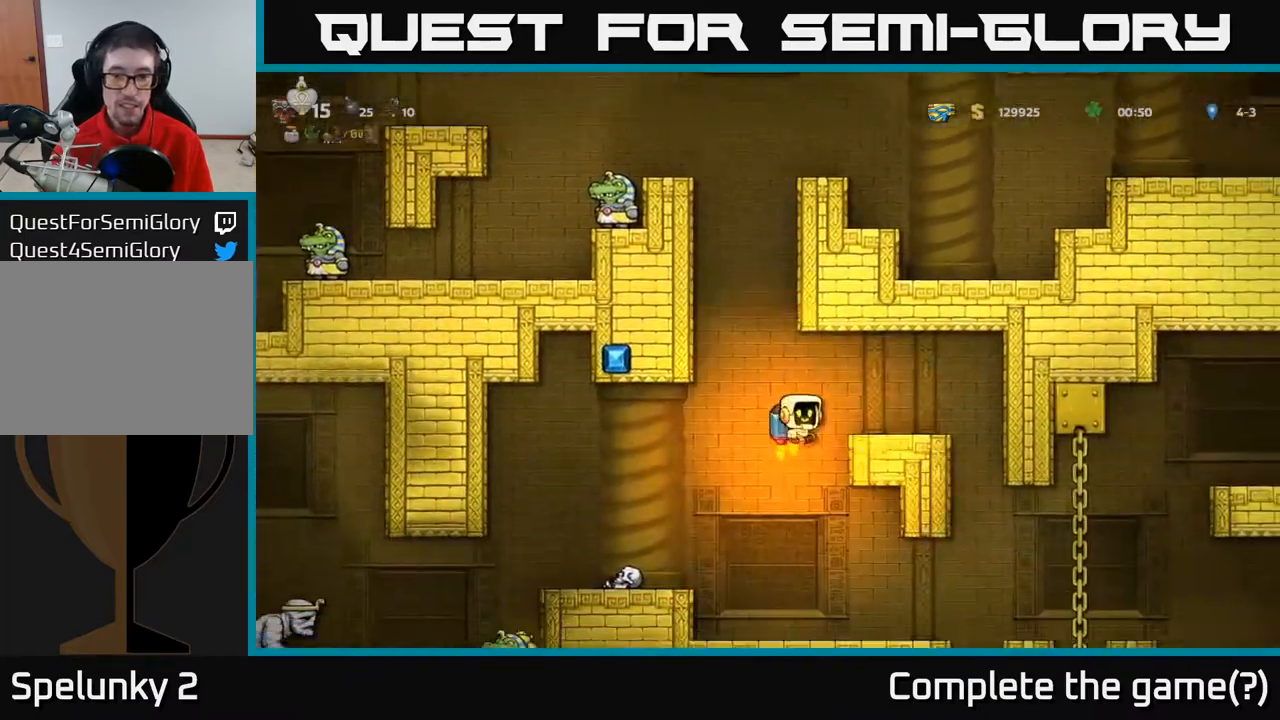
{"buttons": ["DPAD_DOWN"], "left_stick": "center", "right_stick": "center", "events": [[67, "A", "up"], [183, "DPAD_RIGHT", "up"], [250, "DPAD_LEFT", "down"], [300, "DPAD_LEFT", "up"], [500, "DPAD_DOWN", "down"]]}
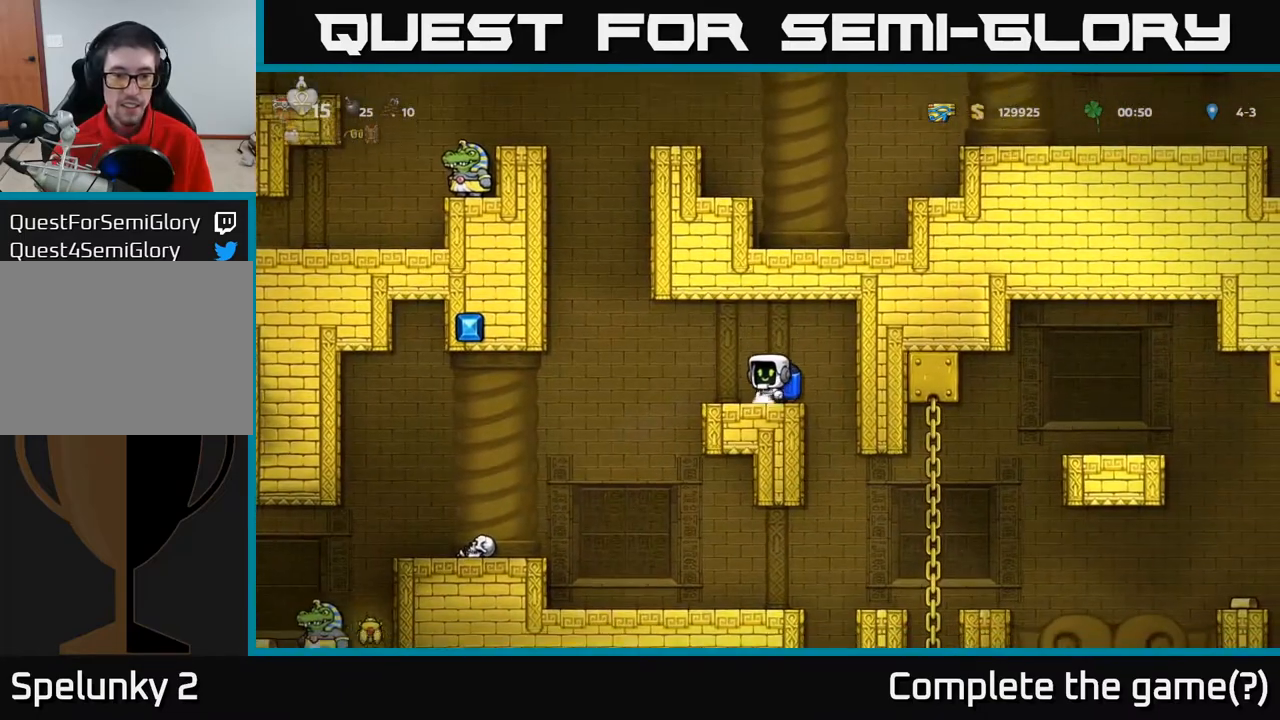
{"buttons": ["DPAD_DOWN"], "left_stick": "center", "right_stick": "center", "events": []}
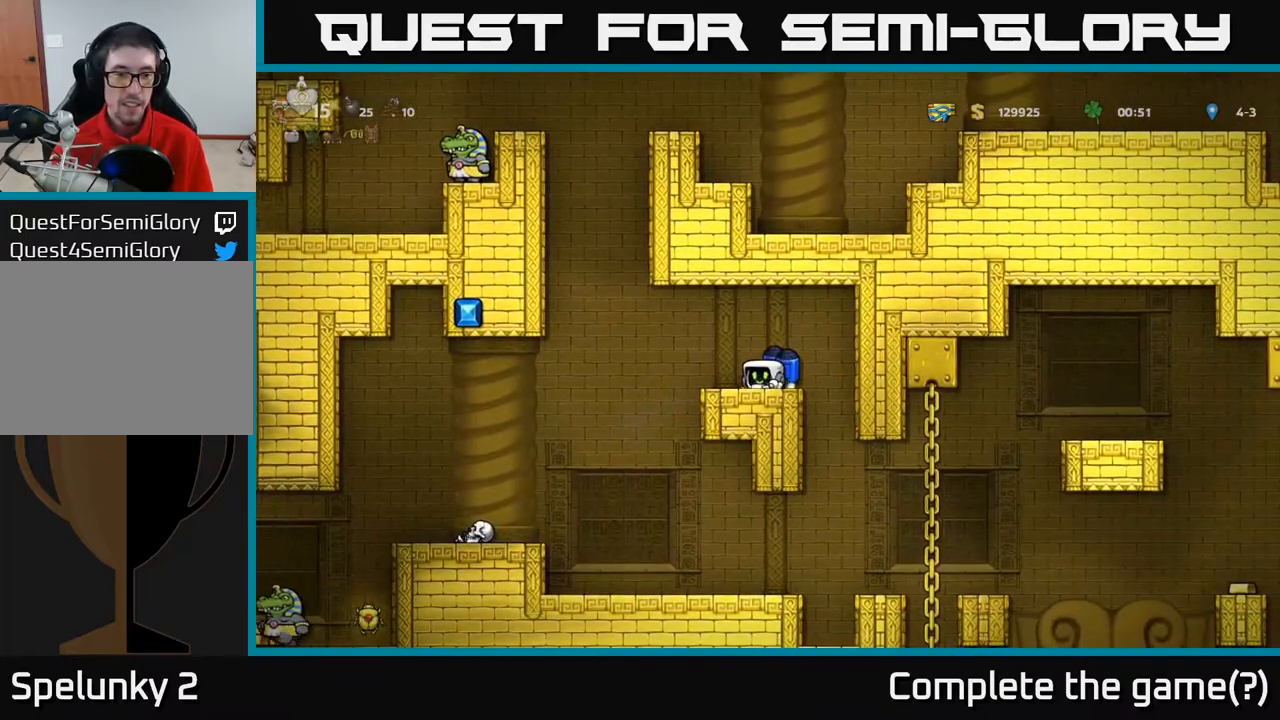
{"buttons": ["DPAD_DOWN"], "left_stick": "center", "right_stick": "center", "events": []}
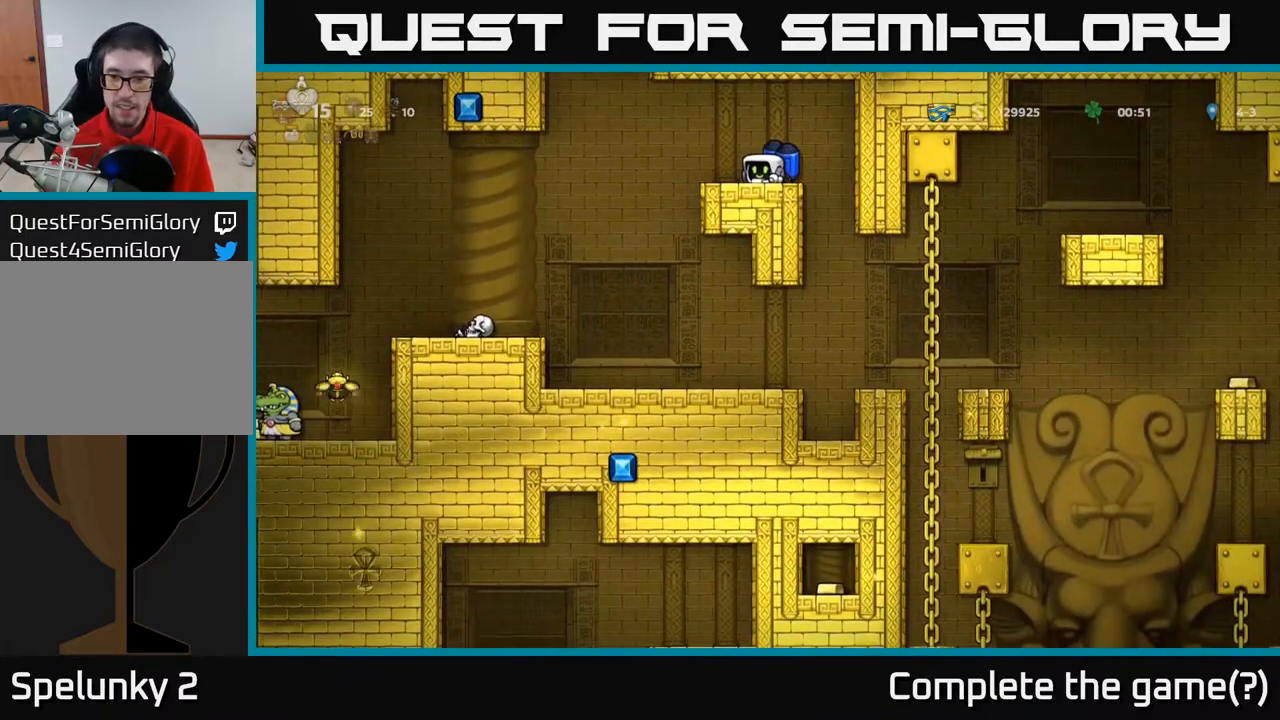
{"buttons": ["DPAD_DOWN"], "left_stick": "center", "right_stick": "center", "events": []}
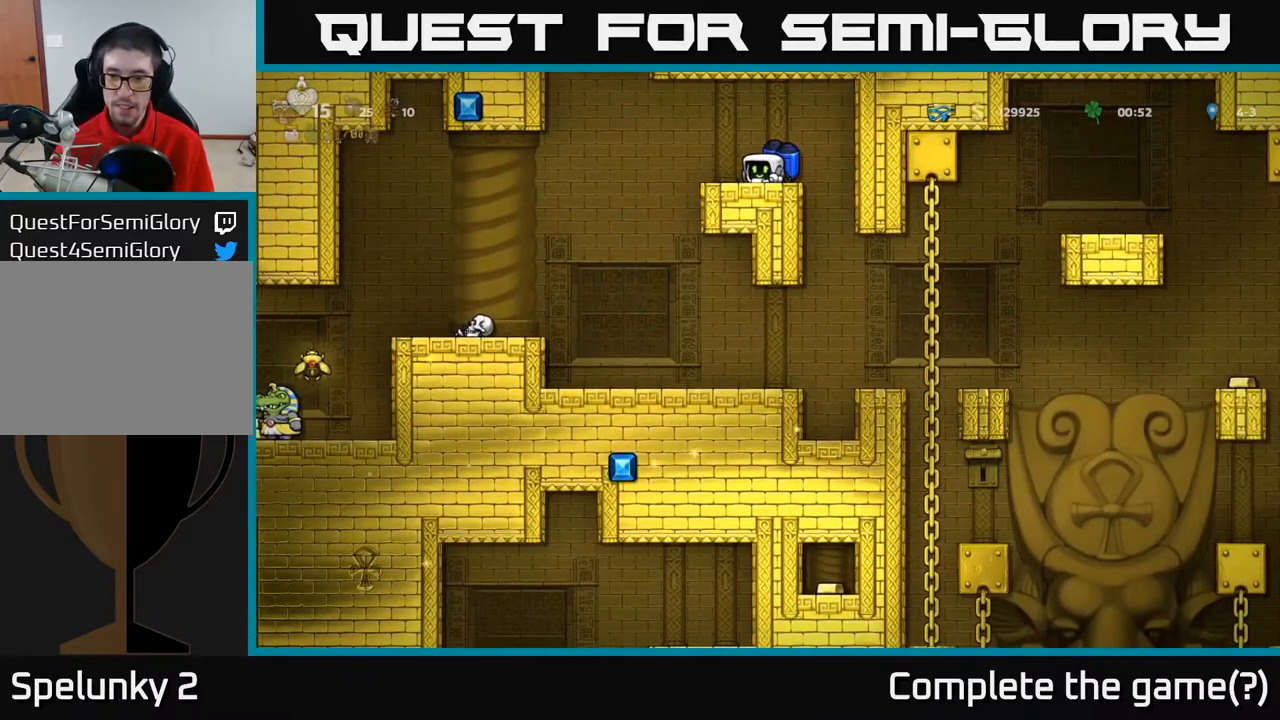
{"buttons": [], "left_stick": "center", "right_stick": "center", "events": [[367, "DPAD_DOWN", "up"]]}